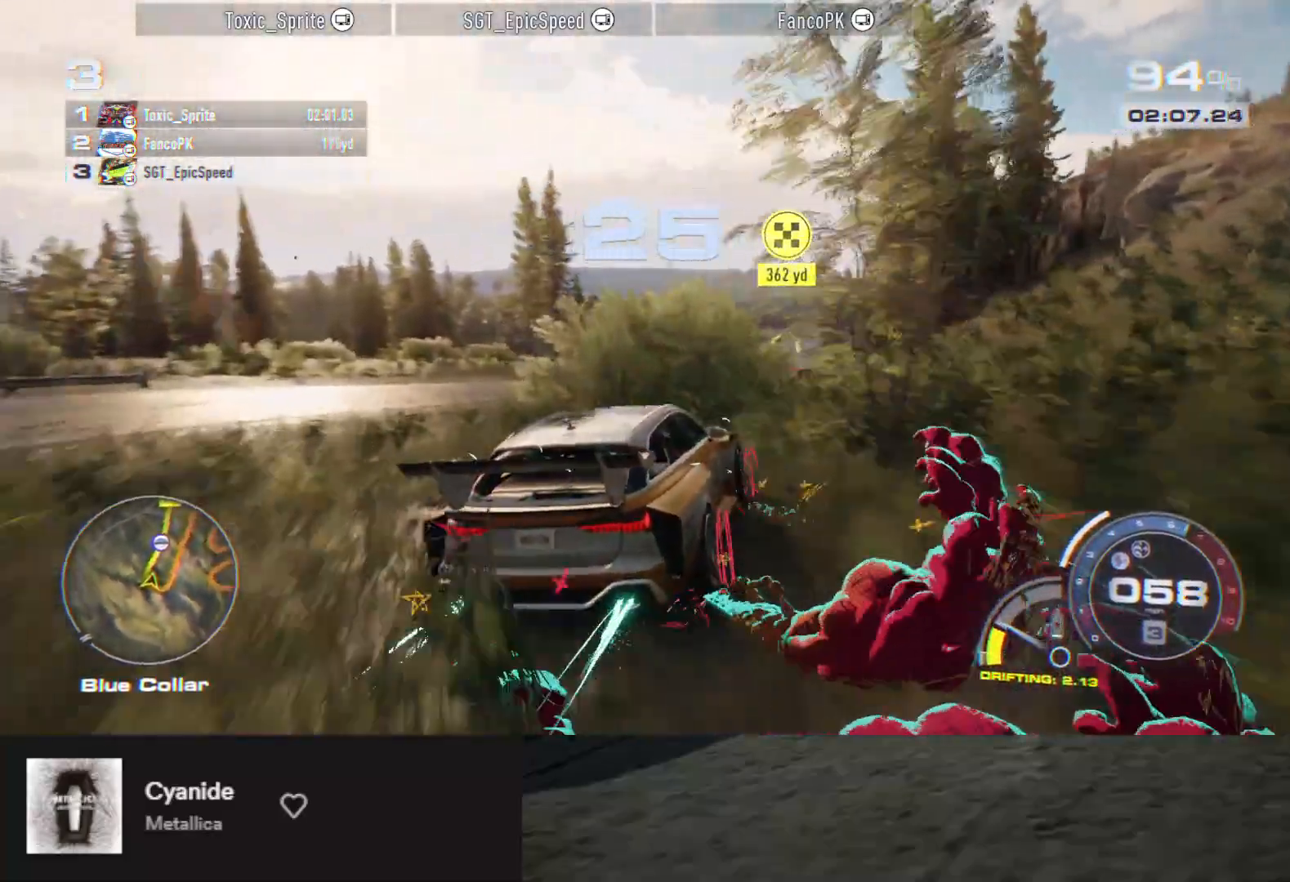
Gameplay with a controller (Xbox layout); each line is a JSON object with the inputs held at the frame after it. "events" lists button and stick changes between this image and that frame as [ms after this image, input, new state], when the widget could be followed in between.
{"buttons": ["A", "R2"], "left_stick": "center", "right_stick": "center", "events": [[50, "A", "down"], [283, "left_stick", "center"]]}
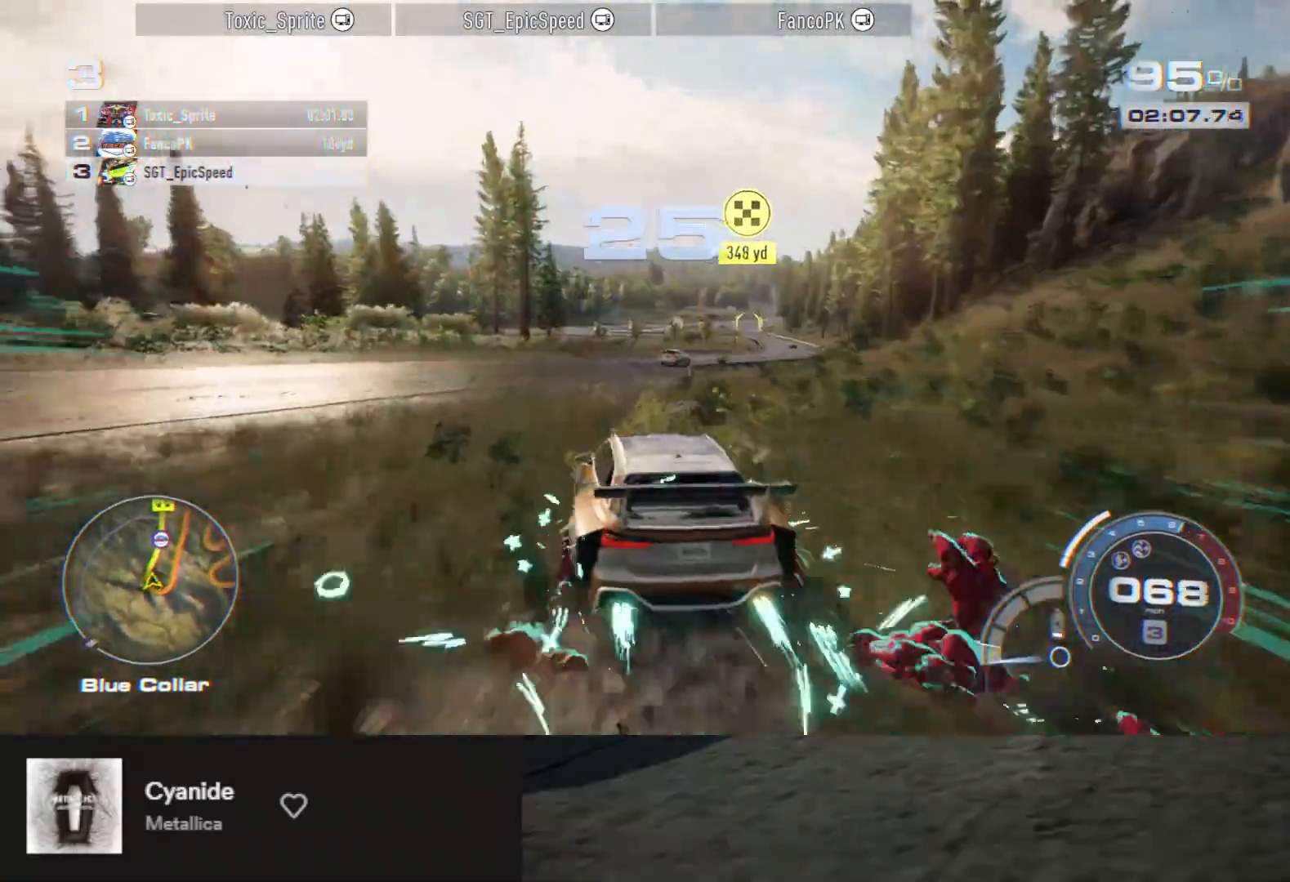
{"buttons": ["A", "R2"], "left_stick": "right", "right_stick": "center", "events": [[117, "left_stick", "right"], [300, "left_stick", "center"], [483, "left_stick", "right"]]}
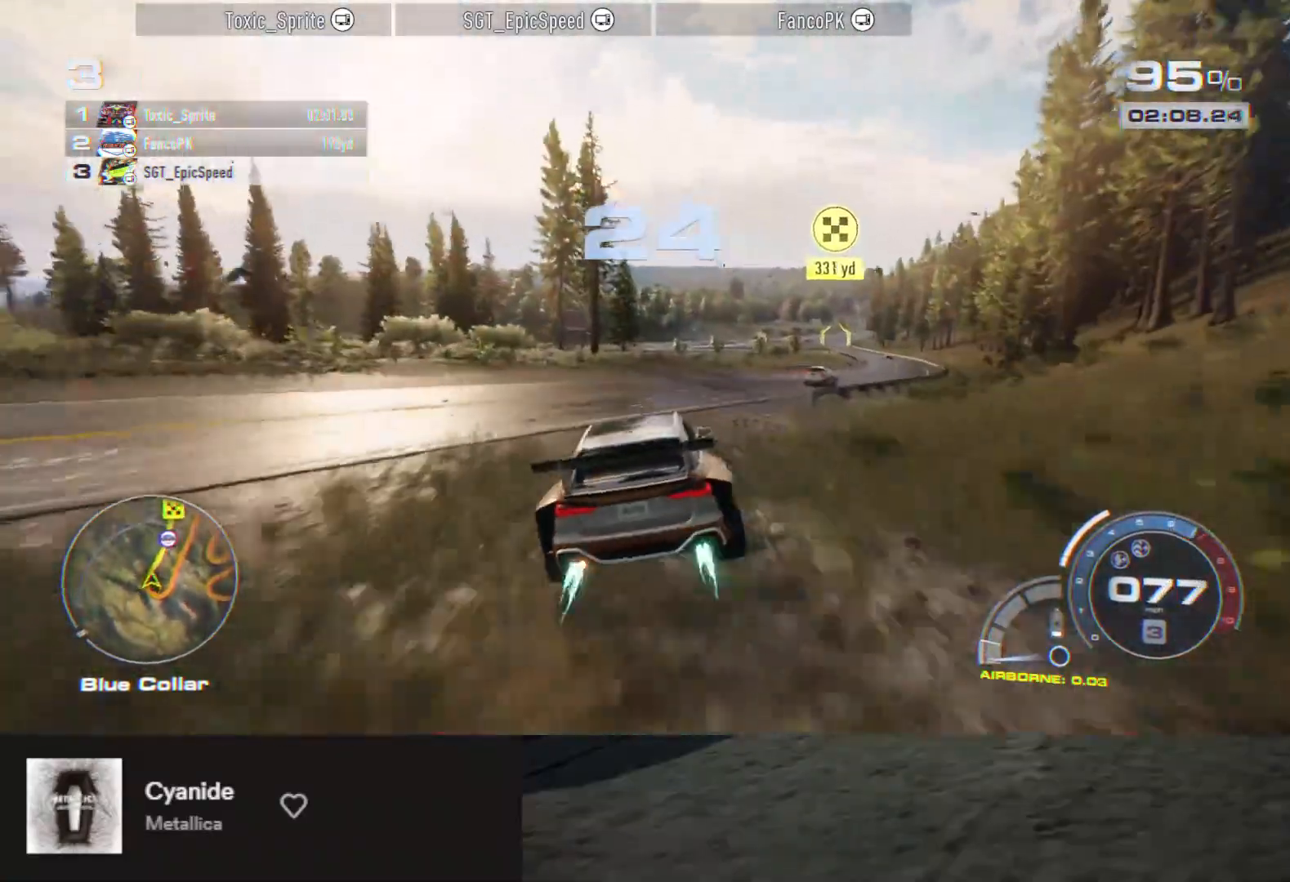
{"buttons": ["A", "R2"], "left_stick": "center", "right_stick": "center", "events": [[167, "left_stick", "center"], [250, "left_stick", "right"], [367, "left_stick", "center"]]}
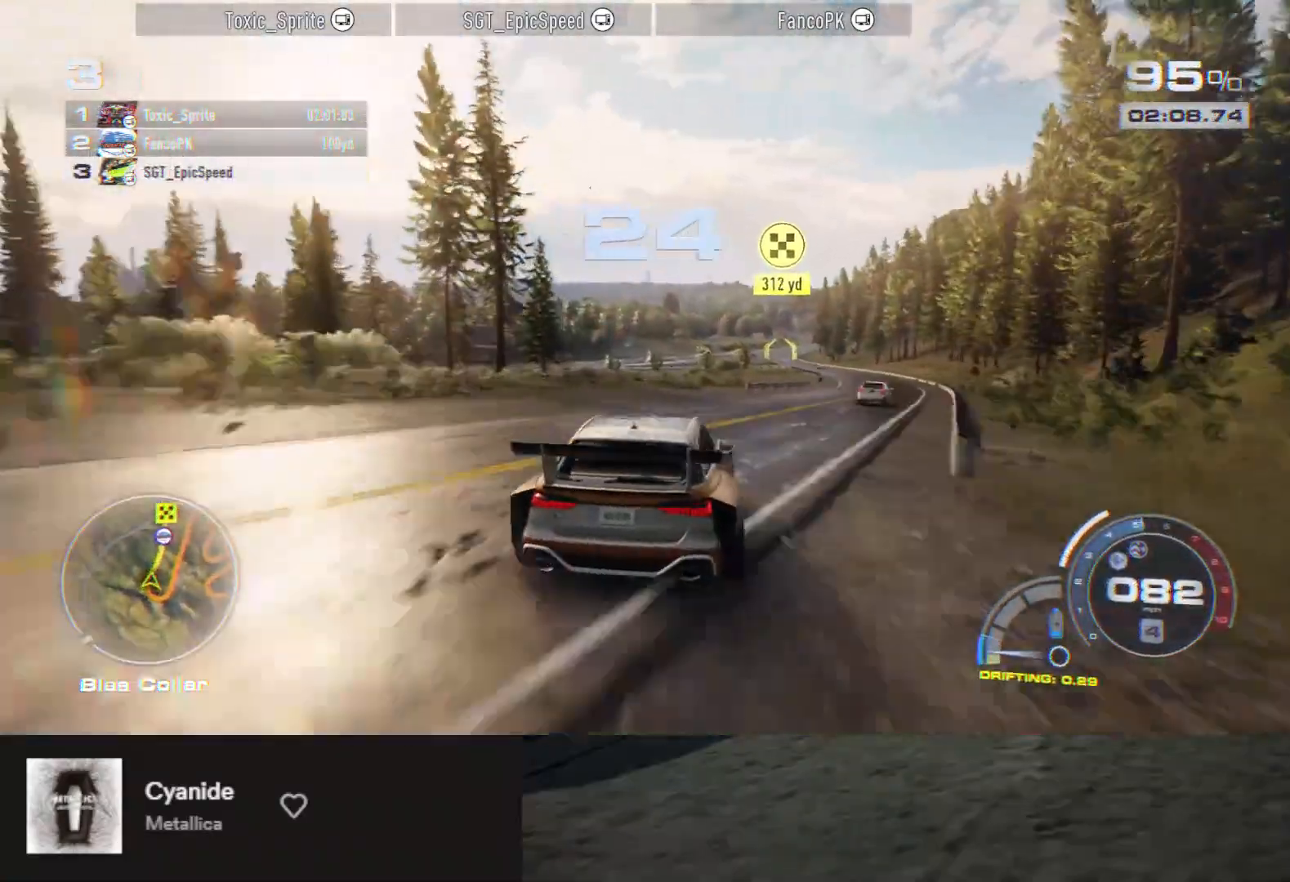
{"buttons": ["A", "R2"], "left_stick": "center", "right_stick": "center", "events": [[33, "left_stick", "right"], [117, "left_stick", "center"]]}
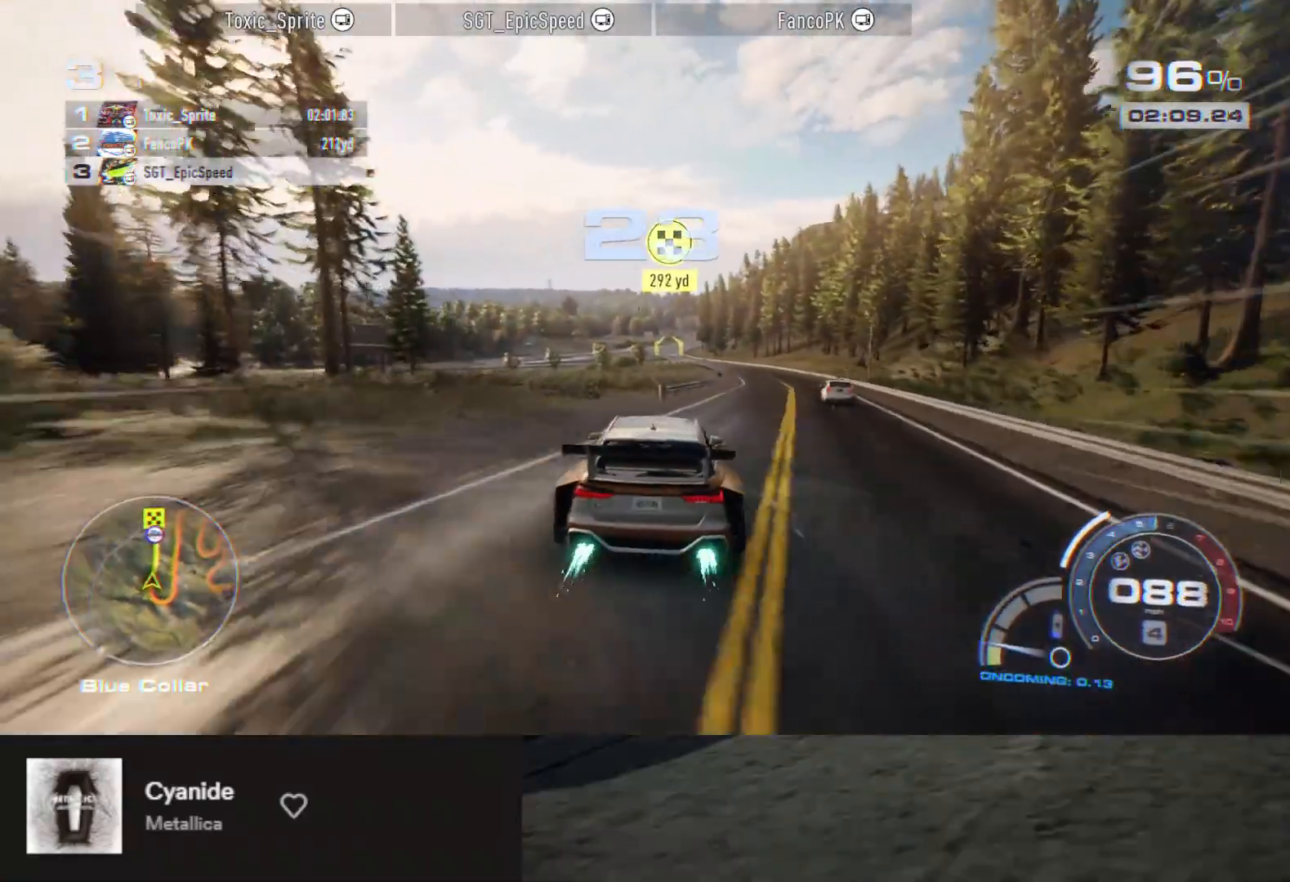
{"buttons": ["A", "R2"], "left_stick": "center", "right_stick": "center", "events": [[117, "left_stick", "right"], [367, "left_stick", "center"]]}
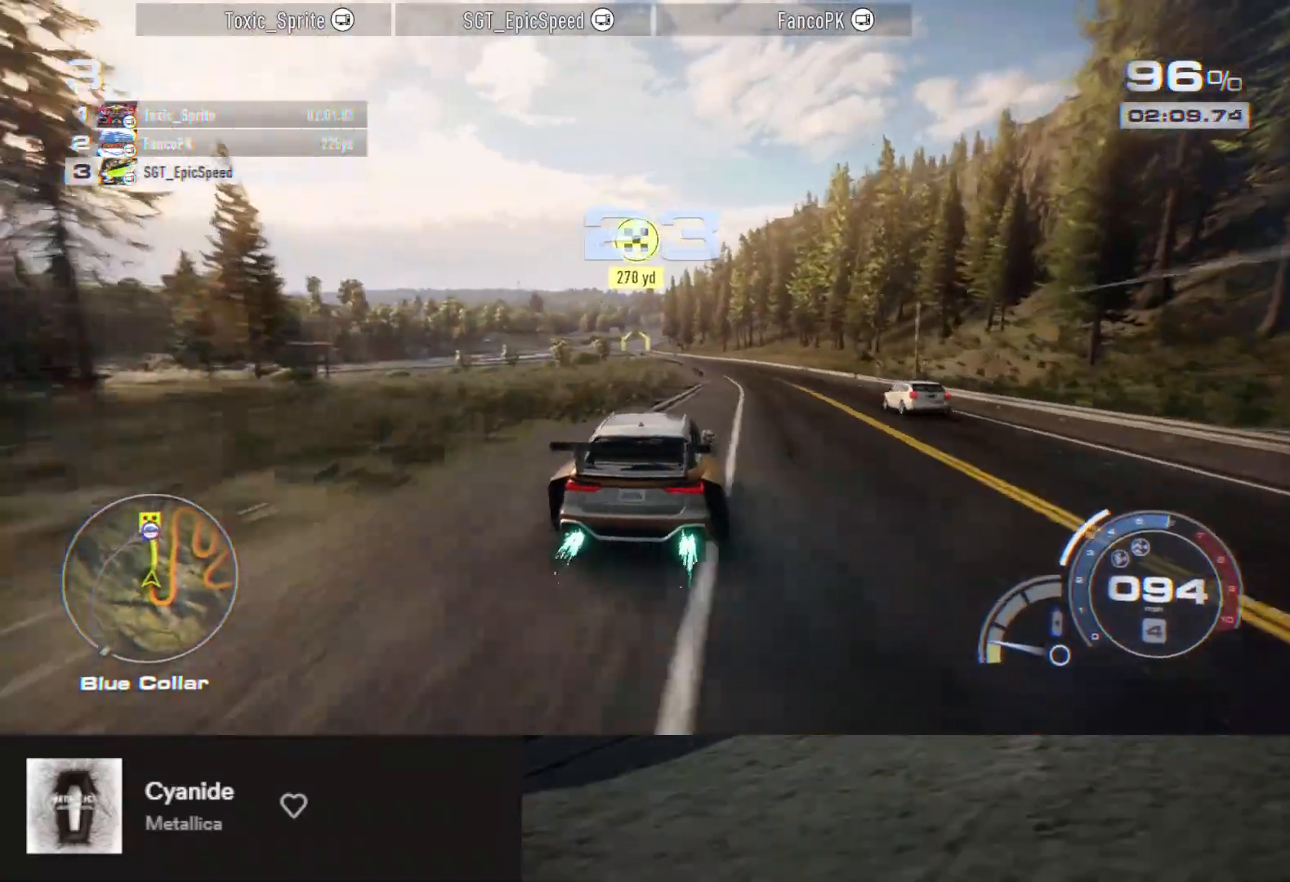
{"buttons": ["A", "R2"], "left_stick": "right", "right_stick": "center", "events": [[417, "left_stick", "right"]]}
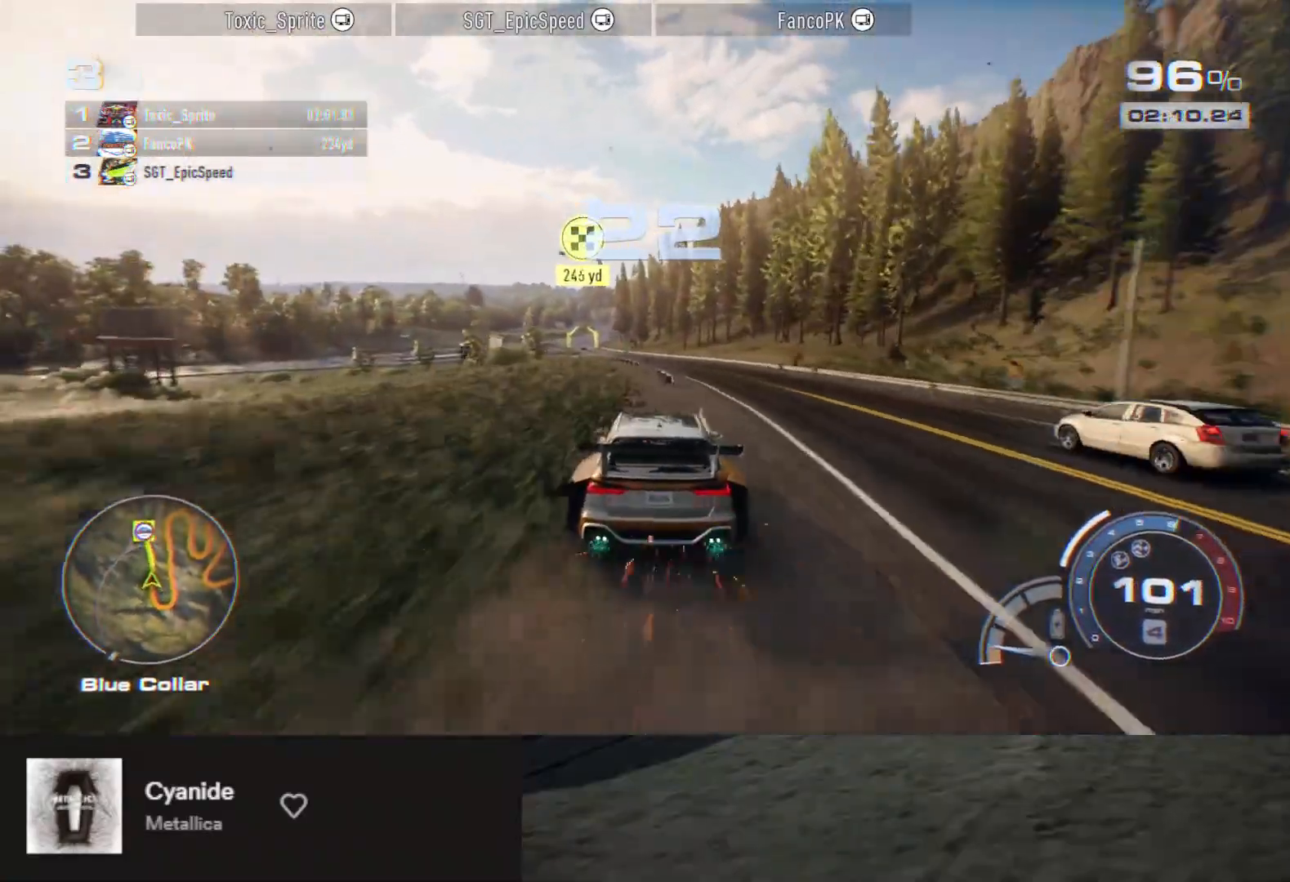
{"buttons": ["A", "R2"], "left_stick": "center", "right_stick": "center", "events": [[83, "left_stick", "center"]]}
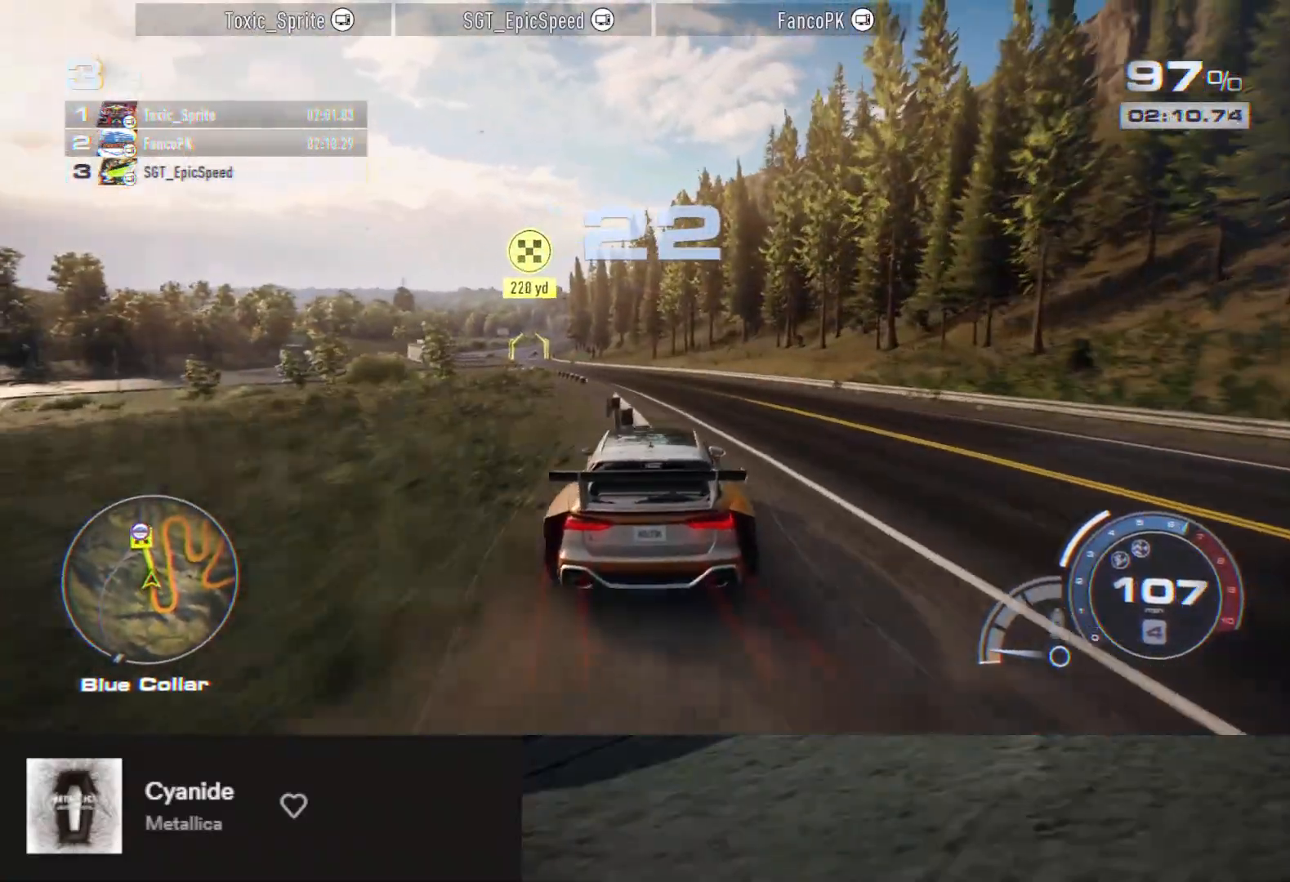
{"buttons": ["A", "R2"], "left_stick": "left", "right_stick": "center", "events": [[333, "left_stick", "left"]]}
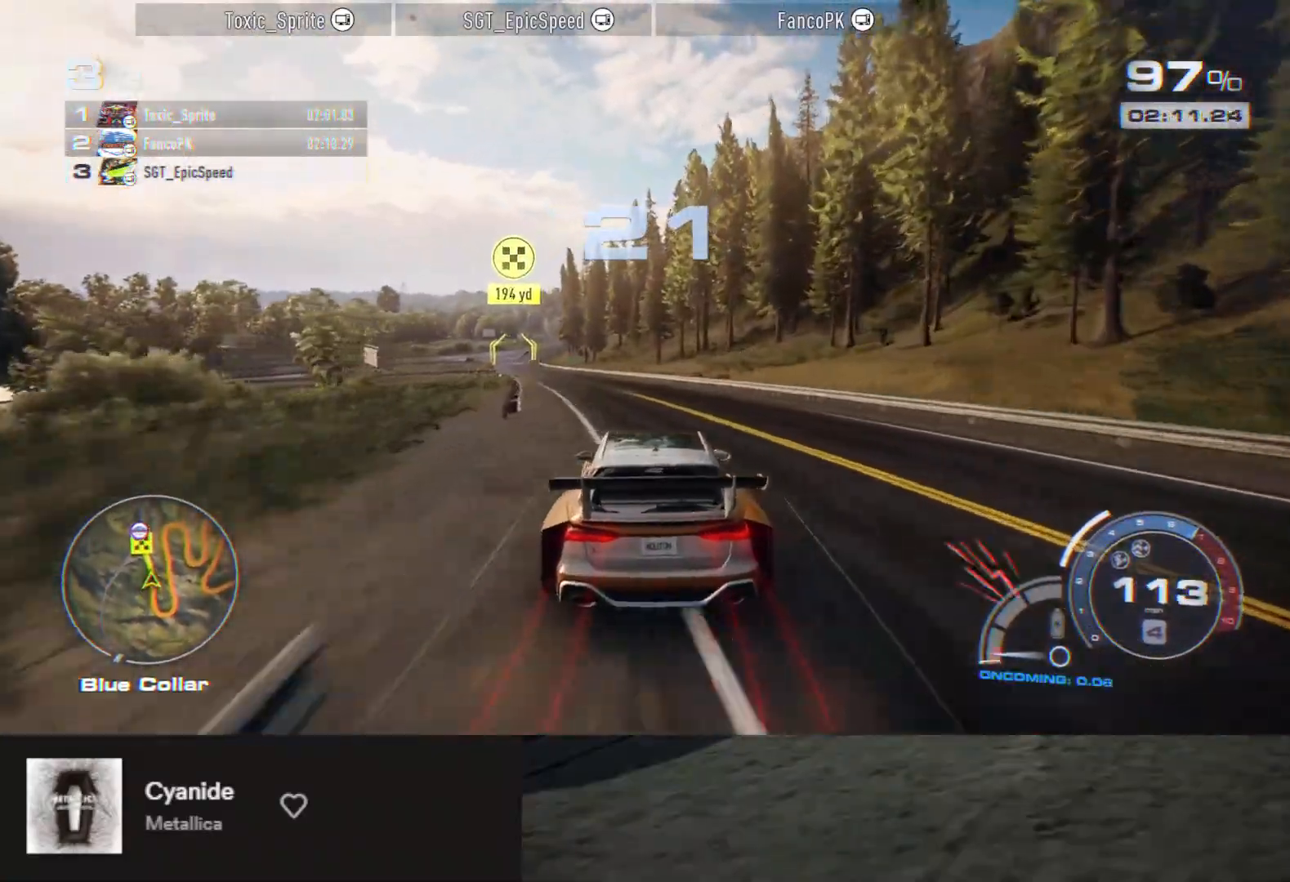
{"buttons": ["A", "R2"], "left_stick": "center", "right_stick": "center", "events": [[133, "left_stick", "center"], [267, "left_stick", "left"], [400, "left_stick", "center"]]}
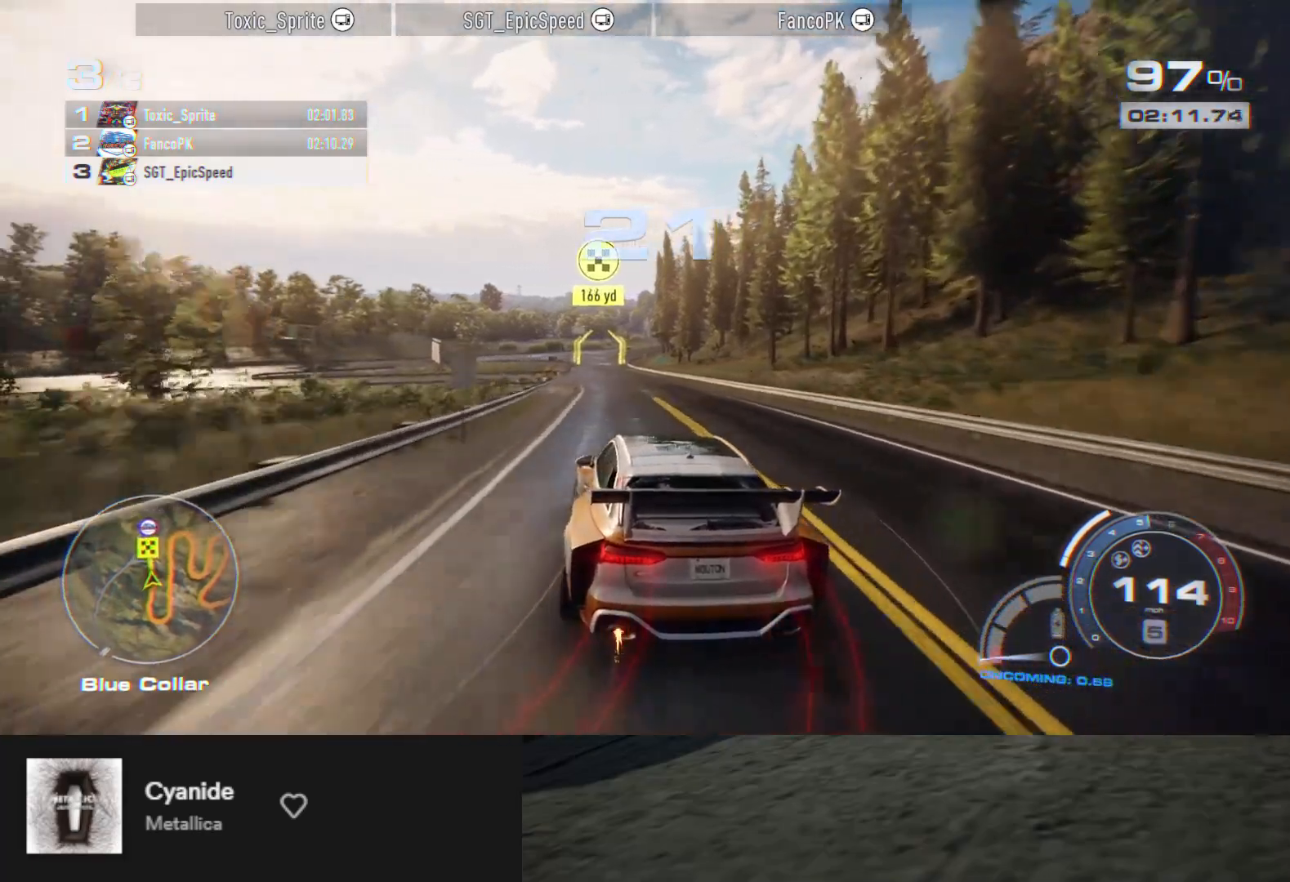
{"buttons": ["A", "R2"], "left_stick": "right", "right_stick": "center", "events": [[17, "left_stick", "left"], [133, "left_stick", "center"], [200, "left_stick", "left"], [317, "left_stick", "center"], [400, "left_stick", "right"]]}
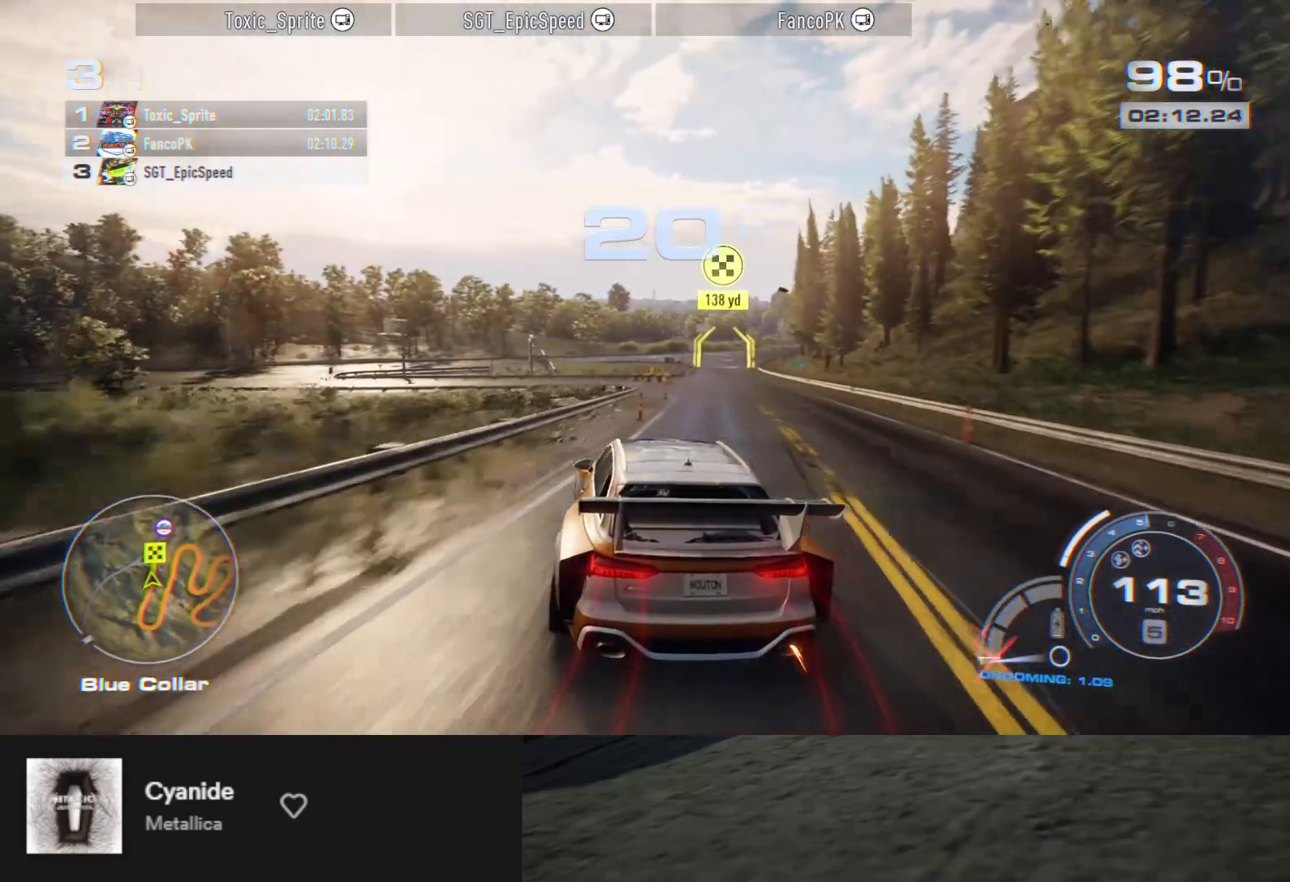
{"buttons": ["A", "R2"], "left_stick": "center", "right_stick": "center", "events": [[183, "left_stick", "center"], [300, "left_stick", "right"], [433, "left_stick", "center"]]}
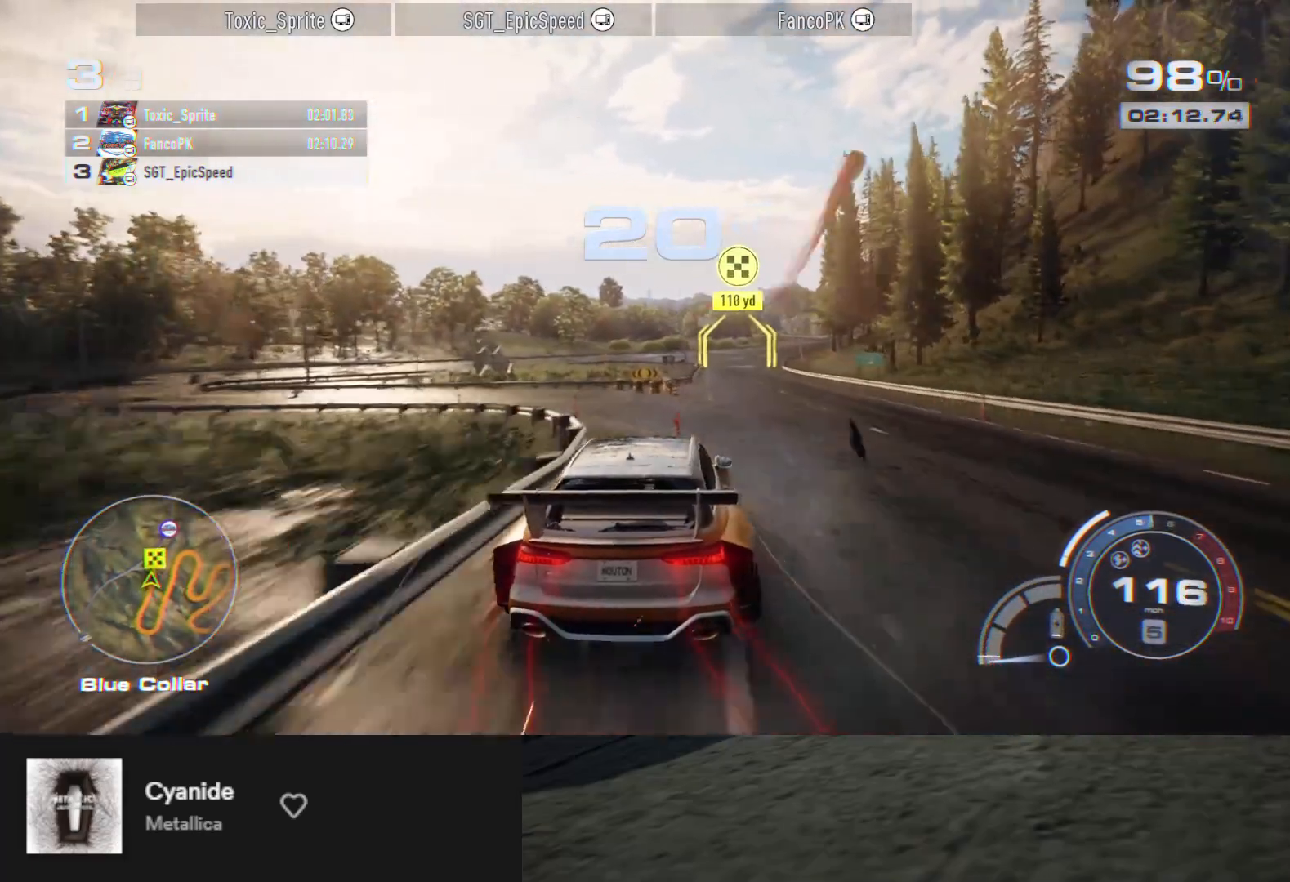
{"buttons": ["A", "R2"], "left_stick": "right", "right_stick": "center", "events": [[100, "left_stick", "right"], [200, "left_stick", "center"], [400, "left_stick", "right"]]}
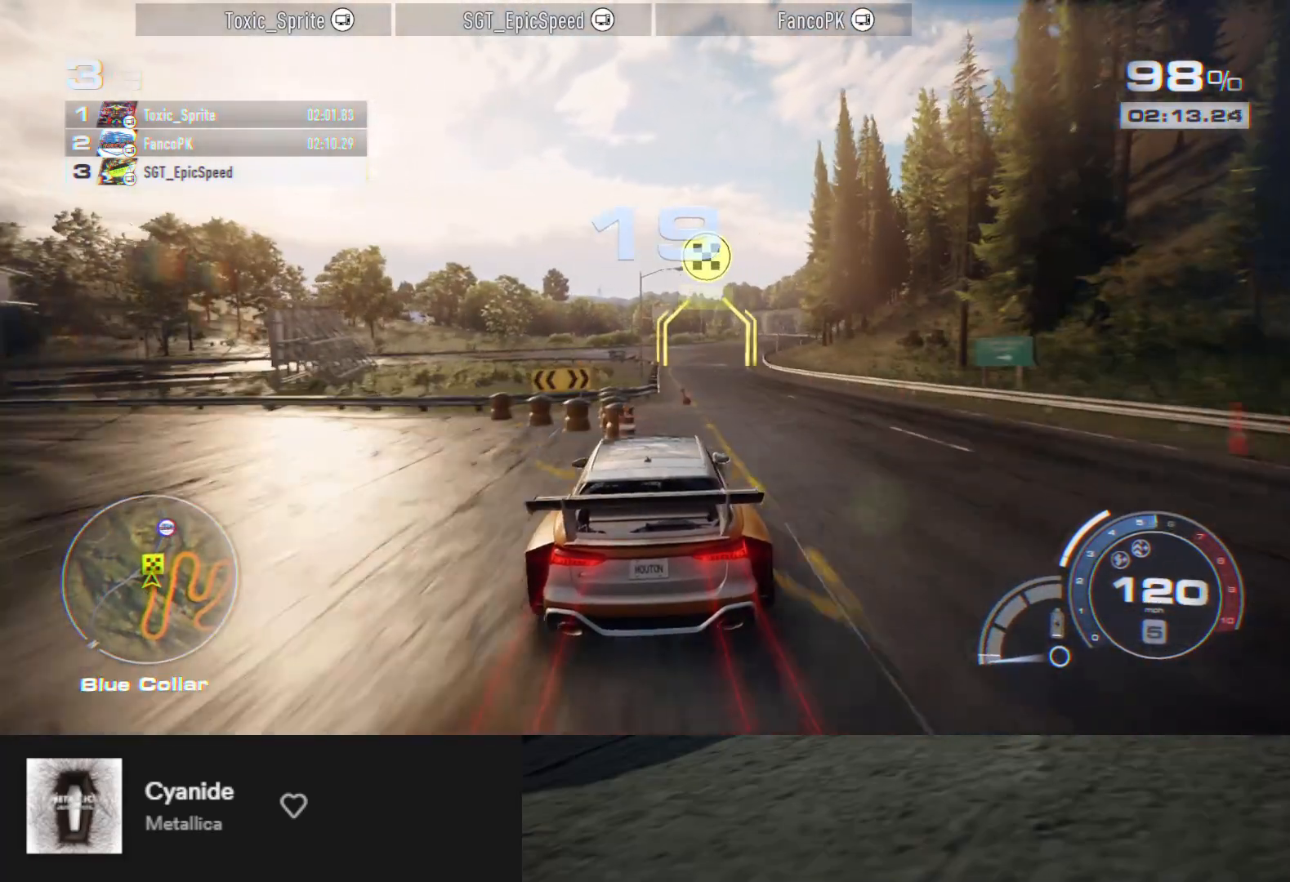
{"buttons": ["R2"], "left_stick": "right", "right_stick": "center", "events": [[17, "A", "up"], [67, "left_stick", "center"], [250, "left_stick", "right"], [400, "left_stick", "center"], [500, "left_stick", "right"]]}
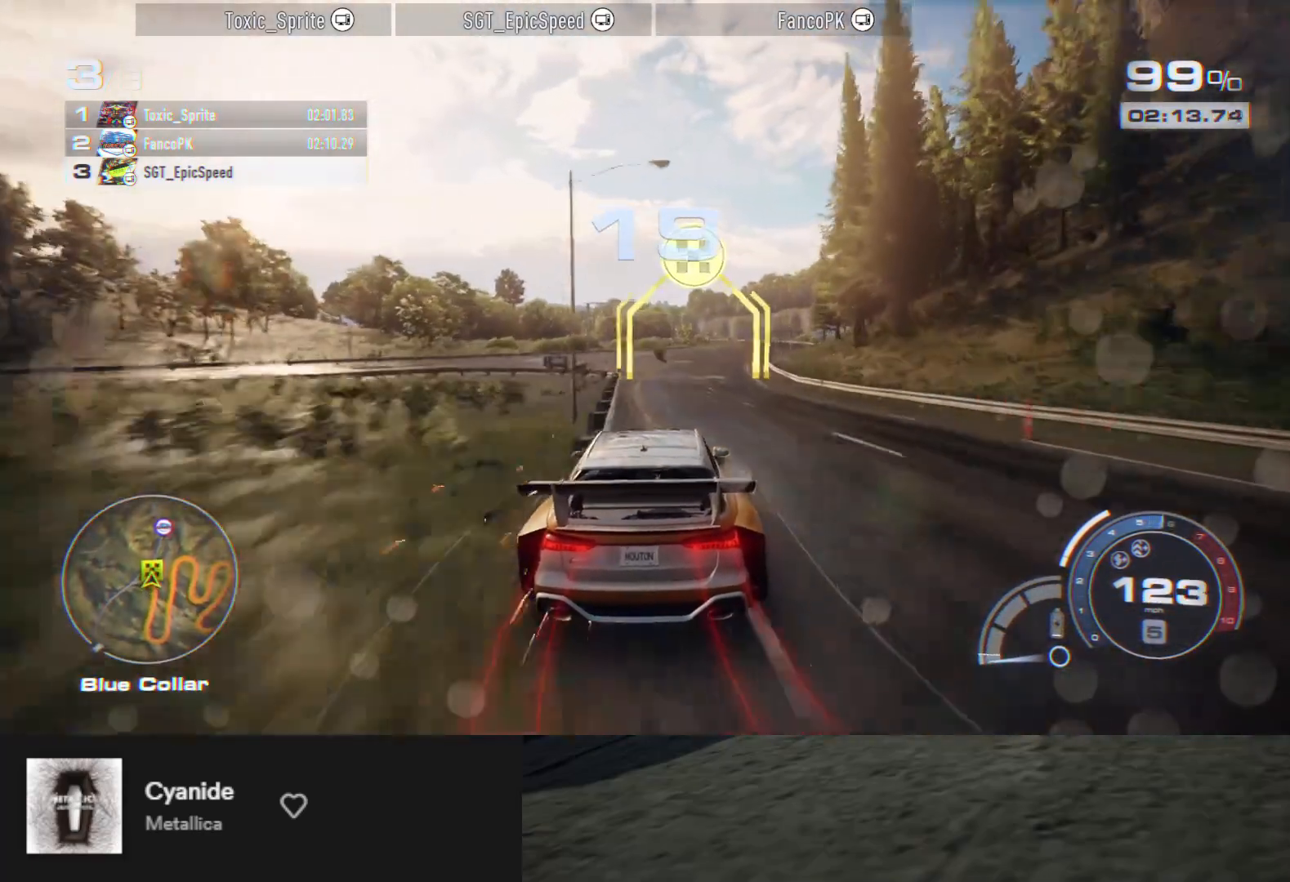
{"buttons": ["R2"], "left_stick": "center", "right_stick": "center", "events": [[350, "left_stick", "center"]]}
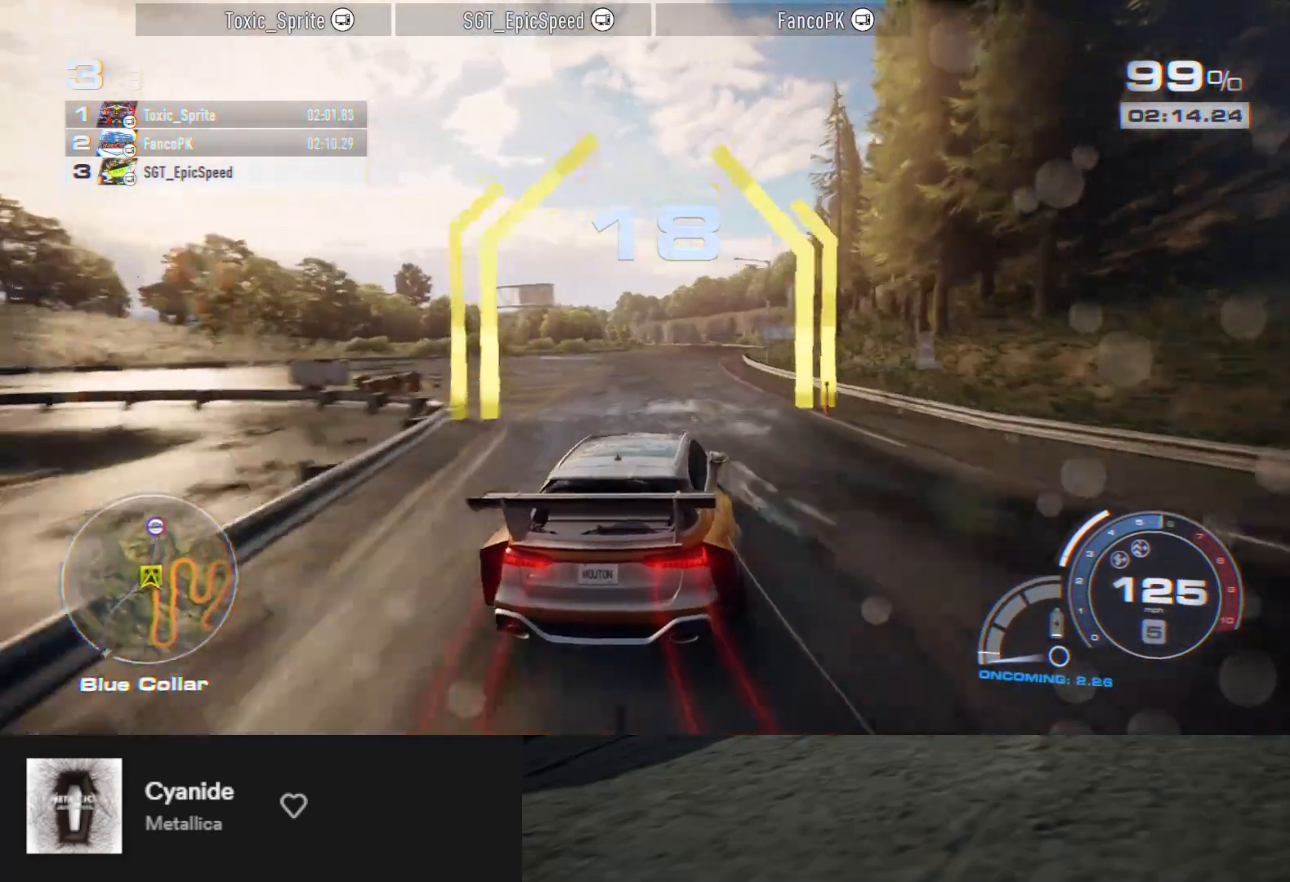
{"buttons": [], "left_stick": "center", "right_stick": "center", "events": [[467, "R2", "up"]]}